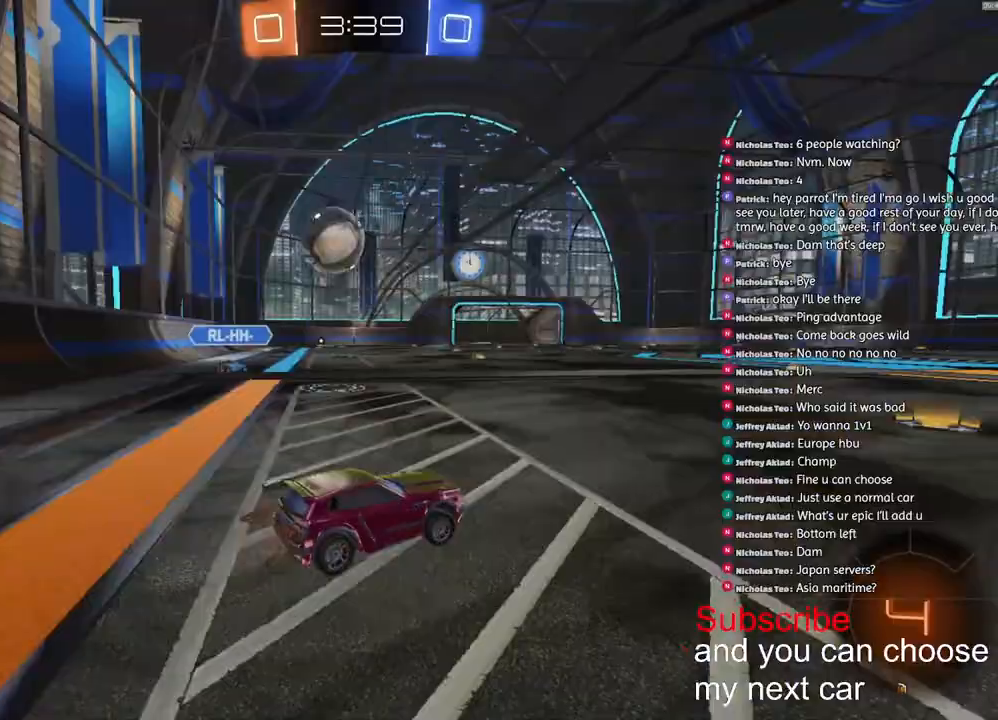
Gameplay with a controller (PlayStation layout); each line is a JSON object with the inputs held at the frame after it. "events" lists button and stick changes between this image and that frame as [ms after this image, input, new state], when the widget could be followed in between.
{"buttons": ["R2"], "left_stick": "right", "right_stick": "center", "events": [[500, "R2", "down"]]}
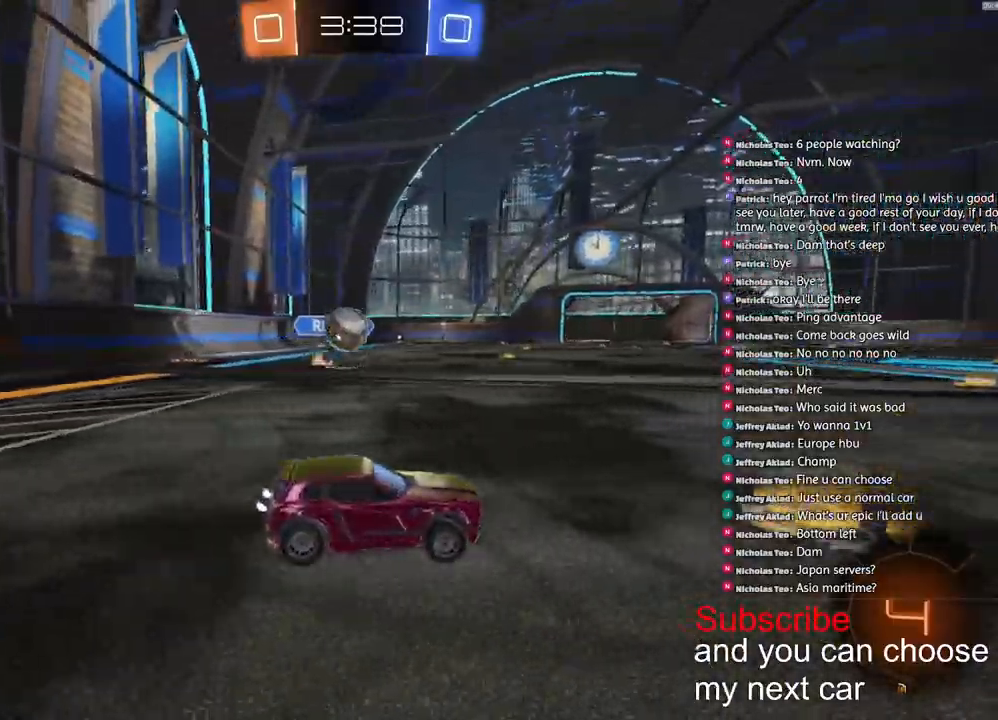
{"buttons": ["R2"], "left_stick": "left", "right_stick": "center", "events": [[333, "left_stick", "left"]]}
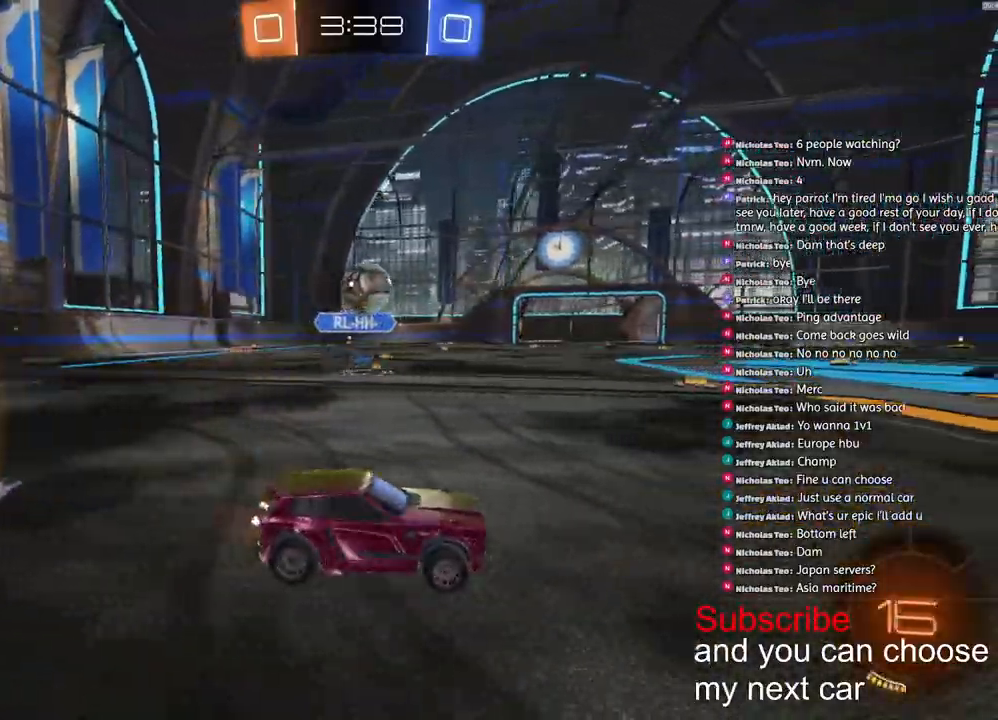
{"buttons": ["R1", "R2"], "left_stick": "left", "right_stick": "center", "events": [[17, "R1", "down"], [217, "left_stick", "center"], [383, "left_stick", "left"]]}
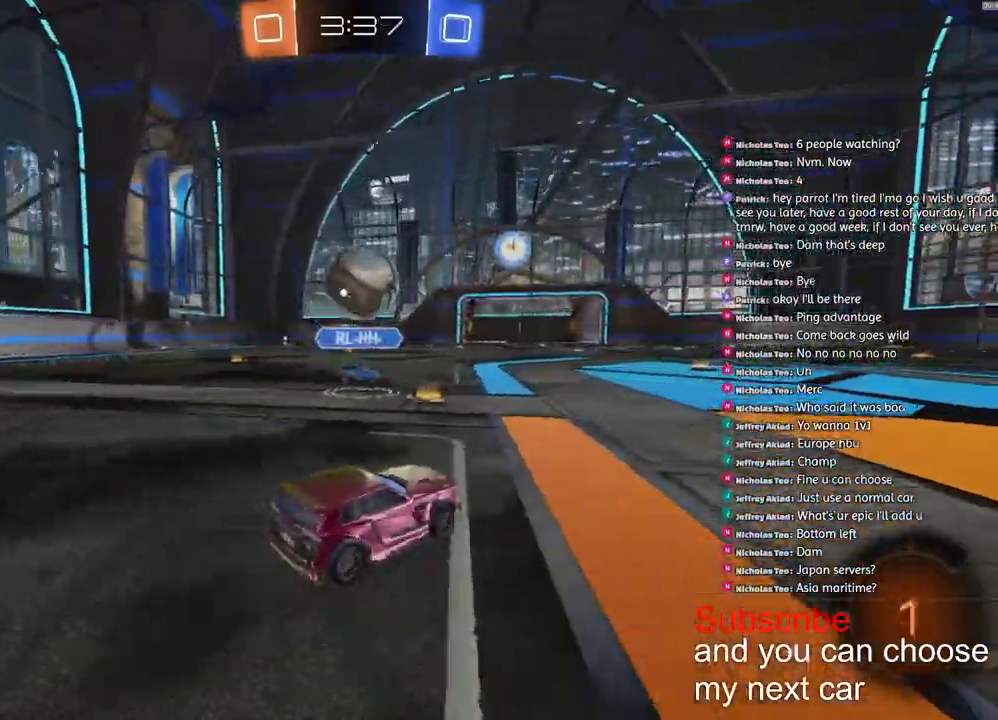
{"buttons": ["CROSS", "R1", "R2", "L3"], "left_stick": "down", "right_stick": "center", "events": [[50, "CROSS", "down"], [283, "CROSS", "up"], [283, "left_stick", "up-right"], [317, "CROSS", "down"], [467, "L3", "down"], [467, "left_stick", "down"]]}
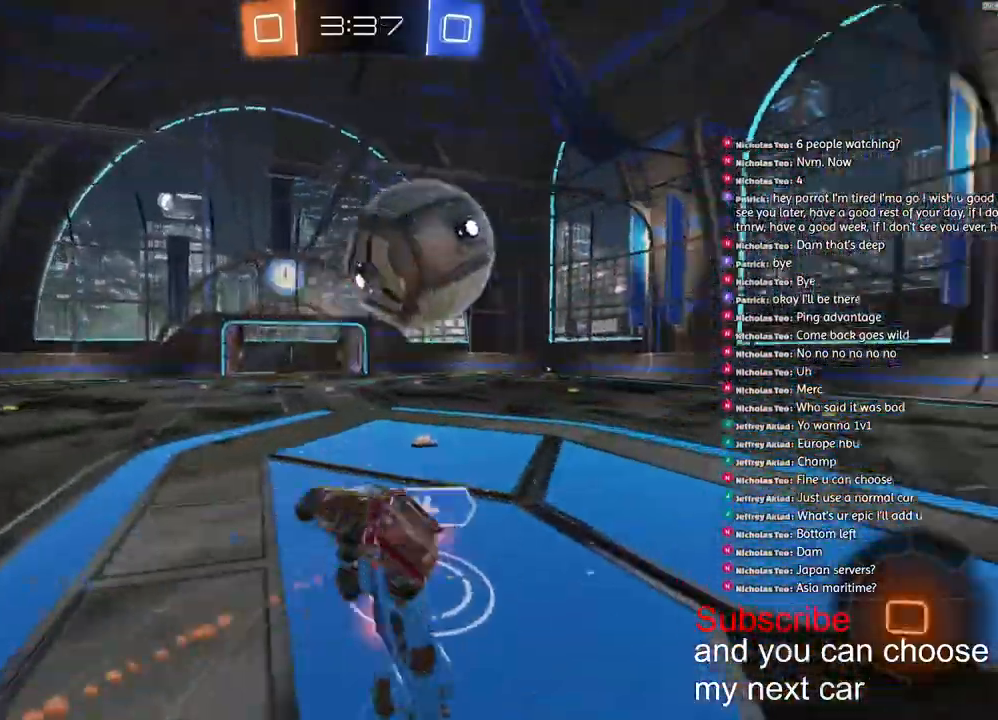
{"buttons": ["TRIANGLE", "L1", "R1", "R2"], "left_stick": "right", "right_stick": "center", "events": [[100, "left_stick", "down-right"], [233, "L1", "down"], [267, "CROSS", "up"], [267, "R1", "up"], [367, "left_stick", "right"], [383, "L3", "up"], [483, "R1", "down"], [483, "TRIANGLE", "down"]]}
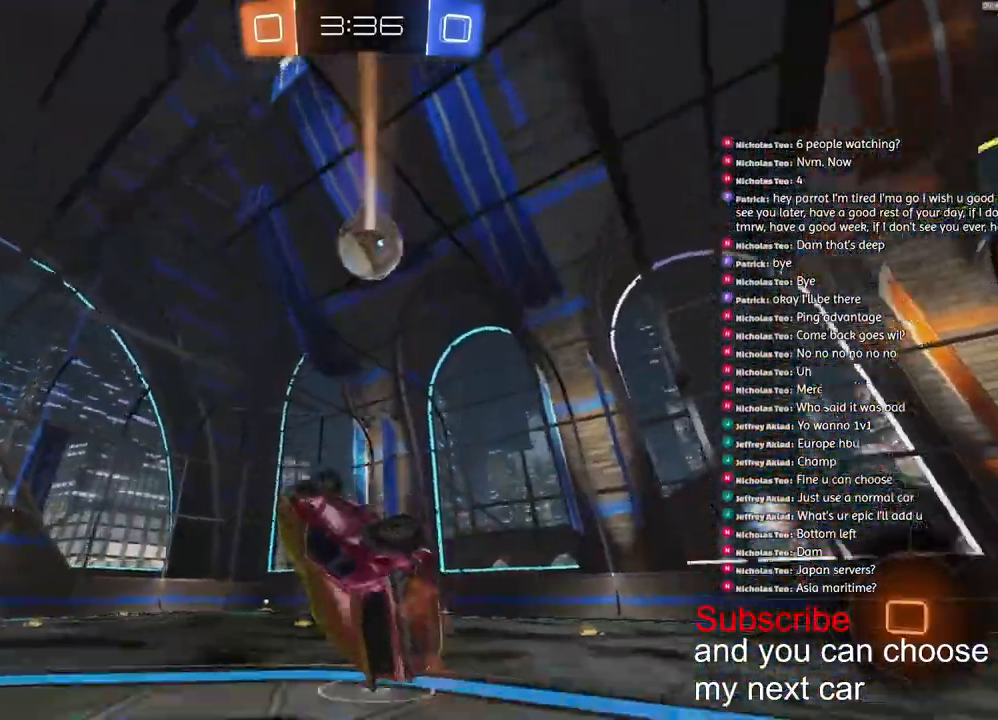
{"buttons": ["R1", "R2"], "left_stick": "down-right", "right_stick": "center", "events": [[117, "TRIANGLE", "up"], [150, "L1", "up"], [183, "left_stick", "down-right"]]}
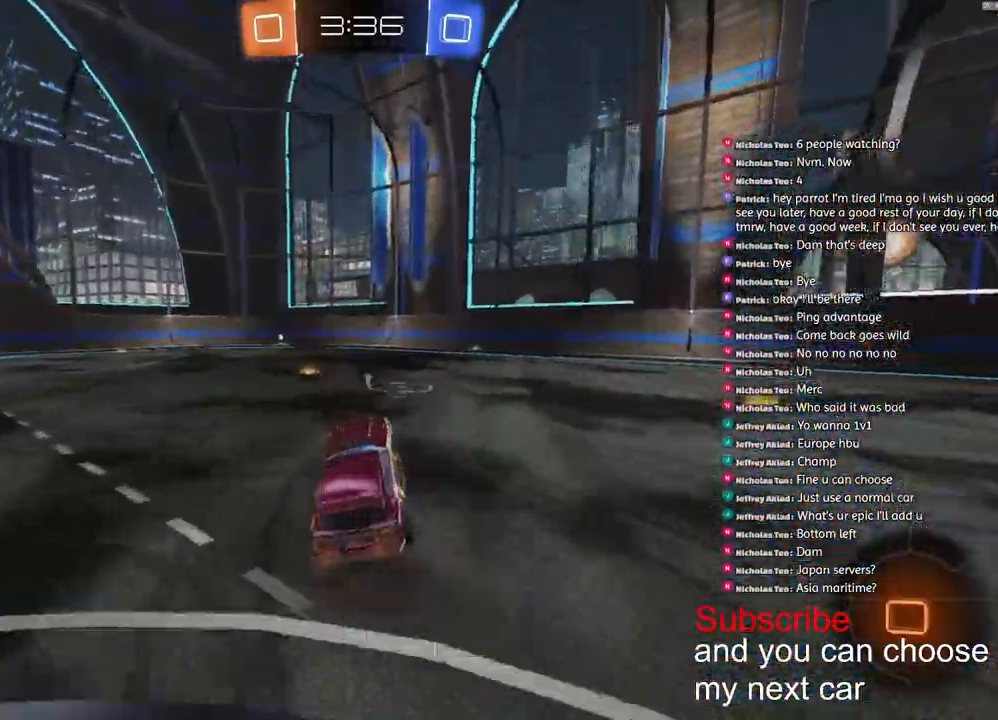
{"buttons": ["CROSS", "L1", "R1", "R2"], "left_stick": "down-left", "right_stick": "center", "events": [[17, "left_stick", "center"], [183, "CROSS", "down"], [250, "L1", "down"], [250, "left_stick", "up-left"], [267, "CROSS", "up"], [317, "CROSS", "down"], [400, "left_stick", "down"], [500, "left_stick", "down-left"]]}
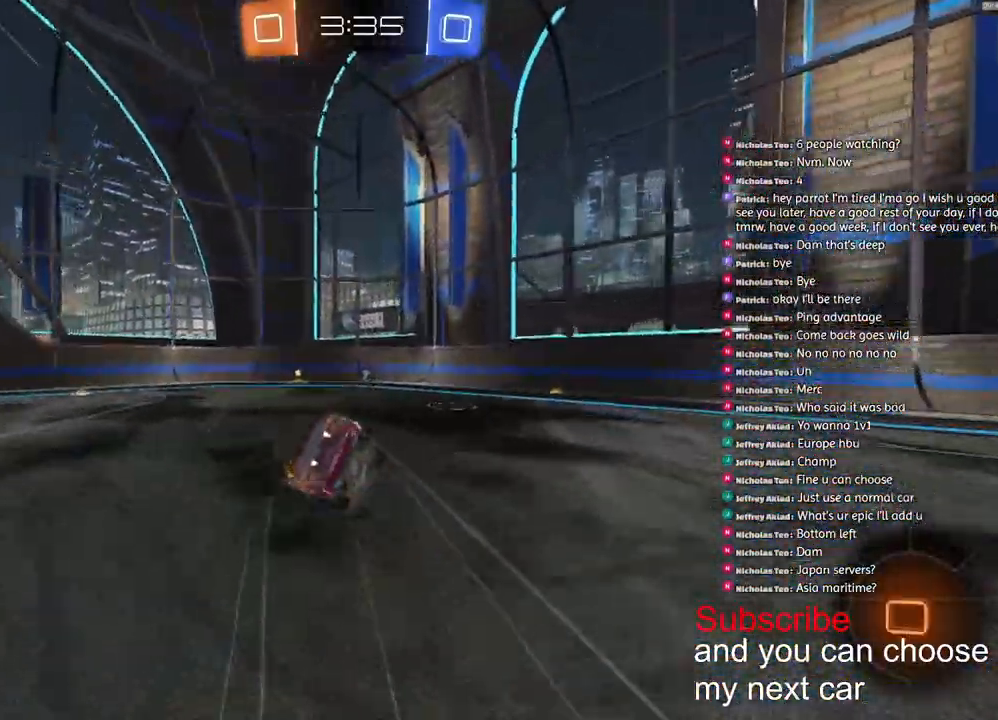
{"buttons": ["TRIANGLE", "L1", "R2"], "left_stick": "left", "right_stick": "center", "events": [[150, "L3", "down"], [250, "L3", "up"], [250, "left_stick", "left"], [283, "CROSS", "up"], [333, "R1", "up"], [400, "TRIANGLE", "down"]]}
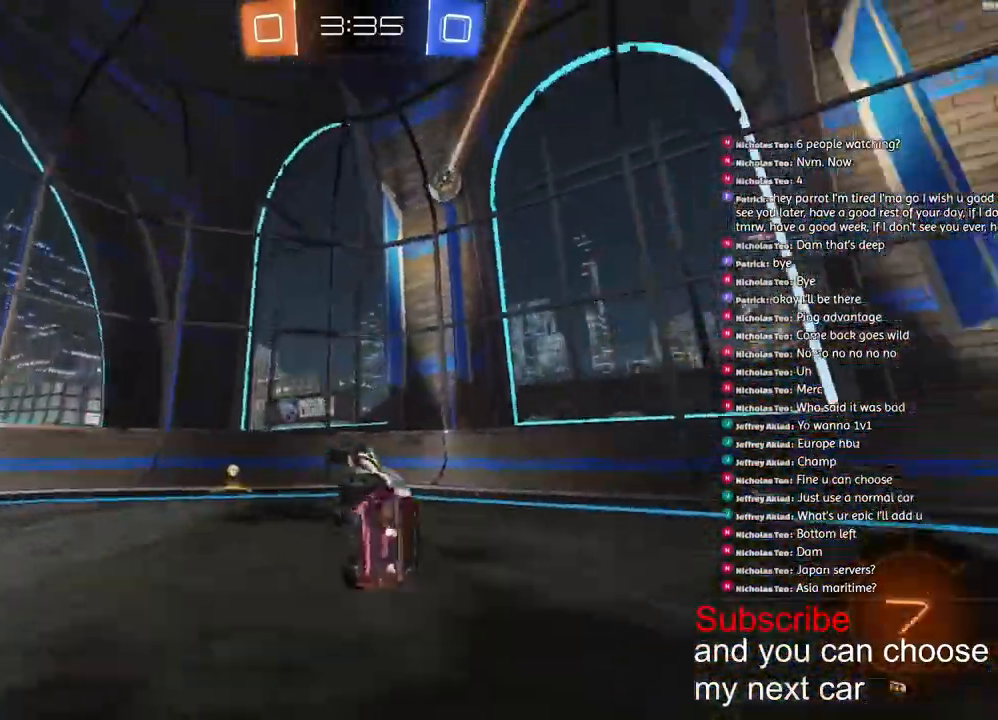
{"buttons": [], "left_stick": "left", "right_stick": "center", "events": [[50, "TRIANGLE", "up"], [117, "L1", "up"], [317, "R2", "up"]]}
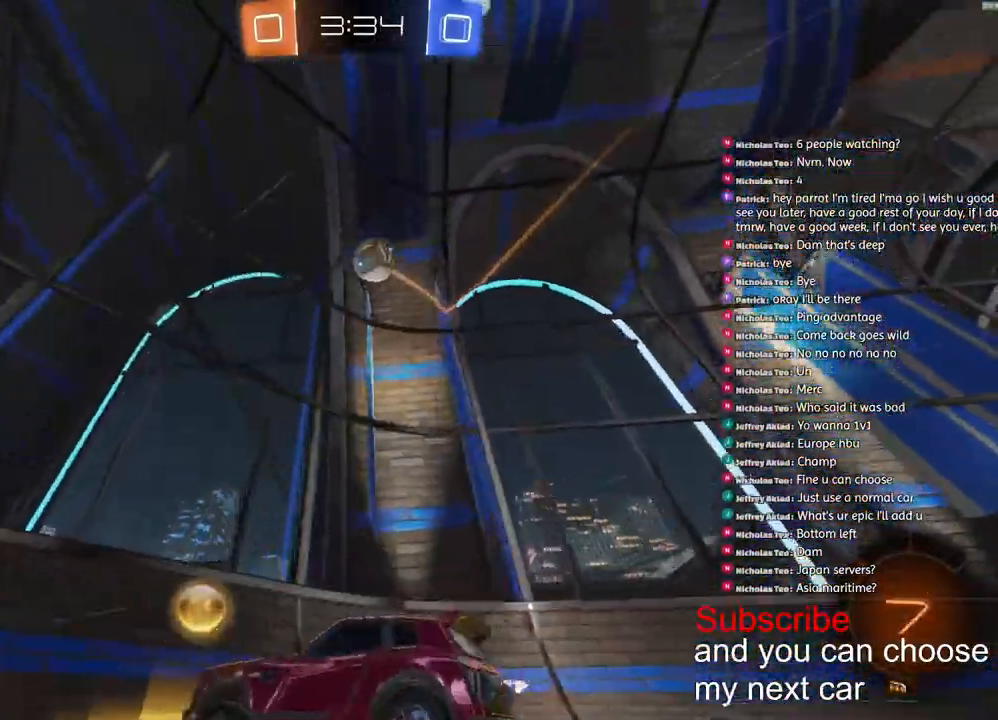
{"buttons": ["R2"], "left_stick": "left", "right_stick": "center", "events": [[33, "L2", "down"], [183, "L2", "up"], [200, "R2", "down"]]}
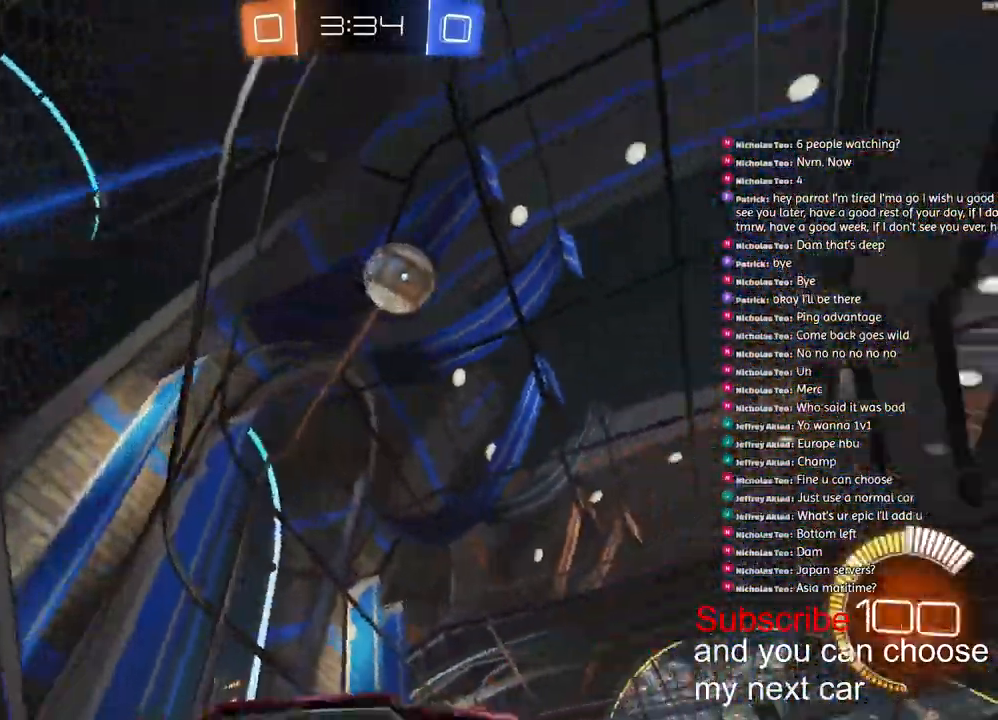
{"buttons": ["R2"], "left_stick": "left", "right_stick": "center", "events": []}
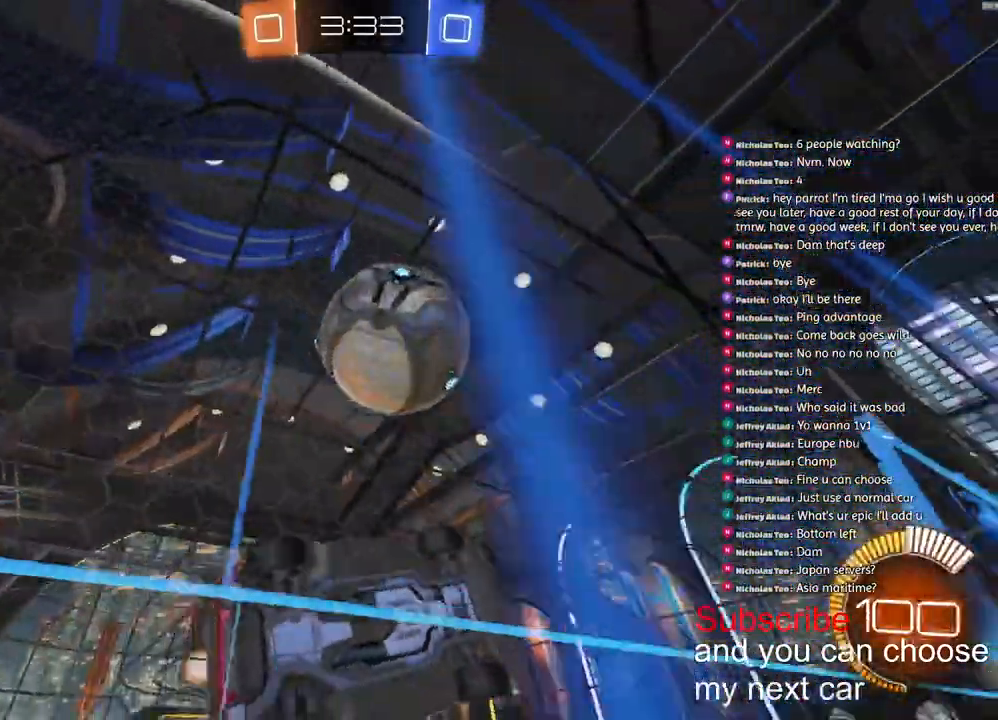
{"buttons": ["R1", "R2"], "left_stick": "left", "right_stick": "center", "events": [[50, "L1", "down"], [150, "L1", "up"], [233, "R1", "down"]]}
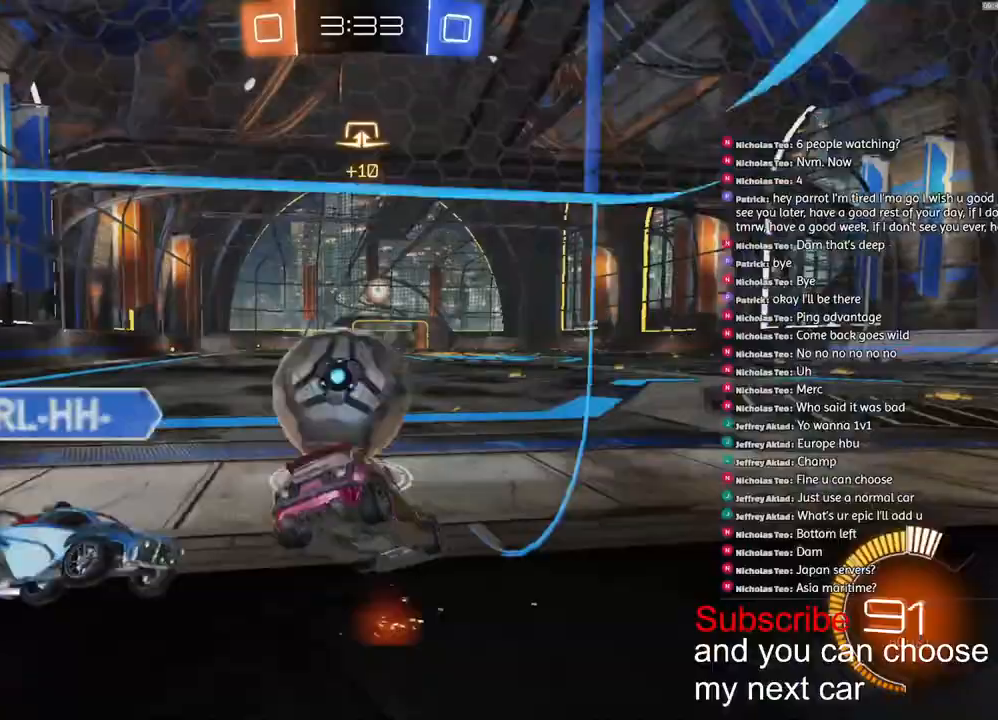
{"buttons": ["R1", "R2"], "left_stick": "right", "right_stick": "center", "events": [[467, "left_stick", "right"]]}
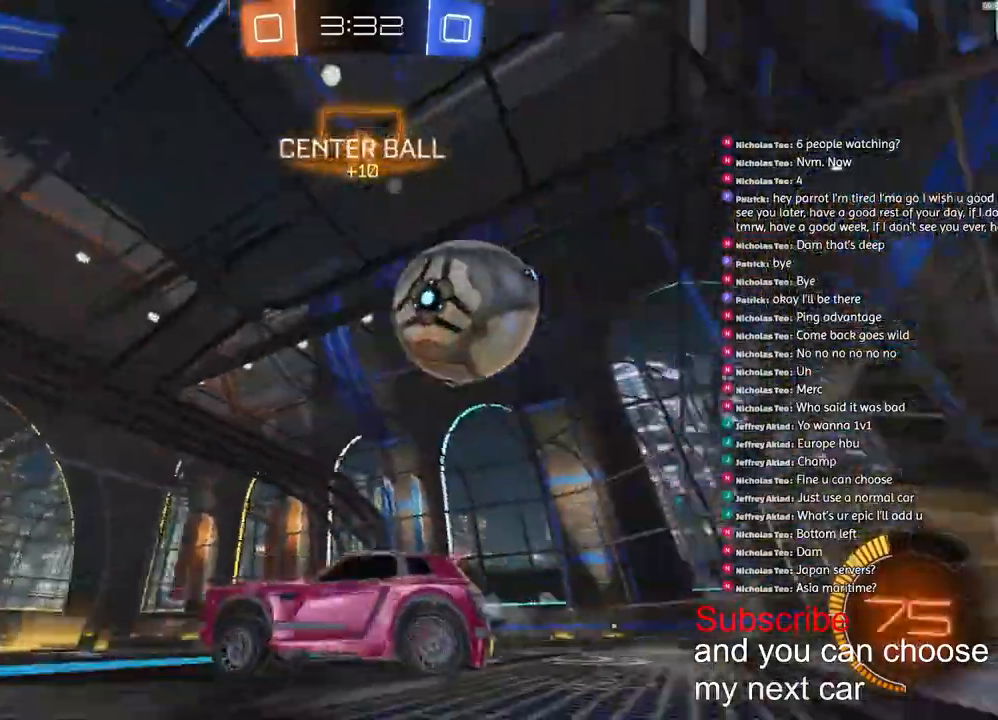
{"buttons": ["R2"], "left_stick": "right", "right_stick": "center", "events": [[33, "R1", "up"], [167, "L1", "down"], [300, "L1", "up"]]}
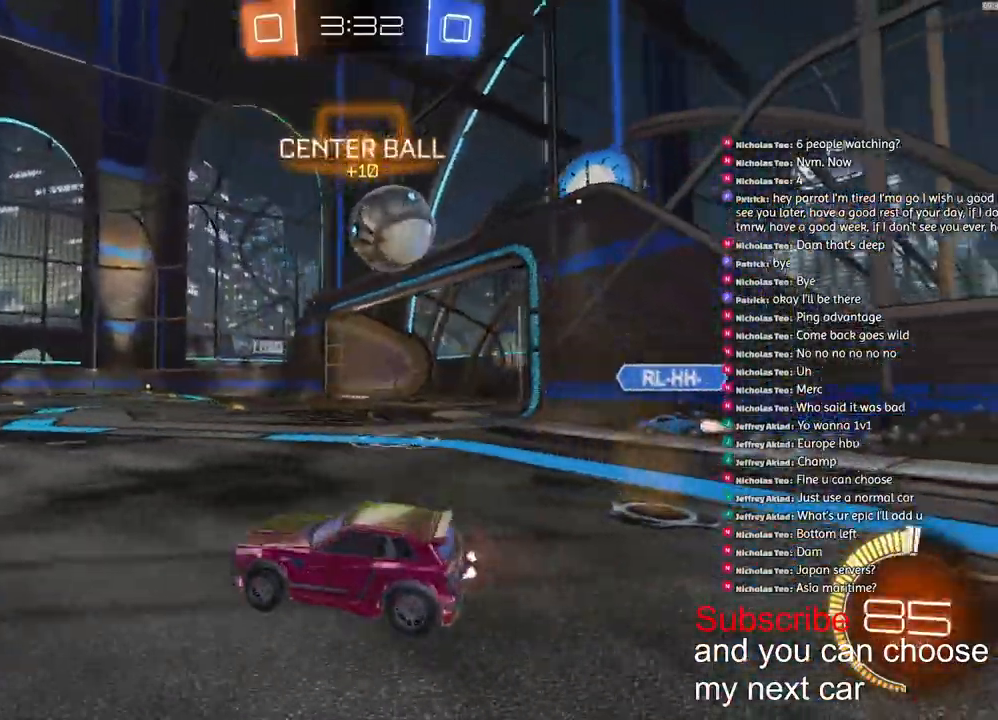
{"buttons": ["CROSS", "R1", "R2"], "left_stick": "down-right", "right_stick": "center", "events": [[133, "R1", "down"], [267, "CROSS", "down"], [283, "left_stick", "down-right"]]}
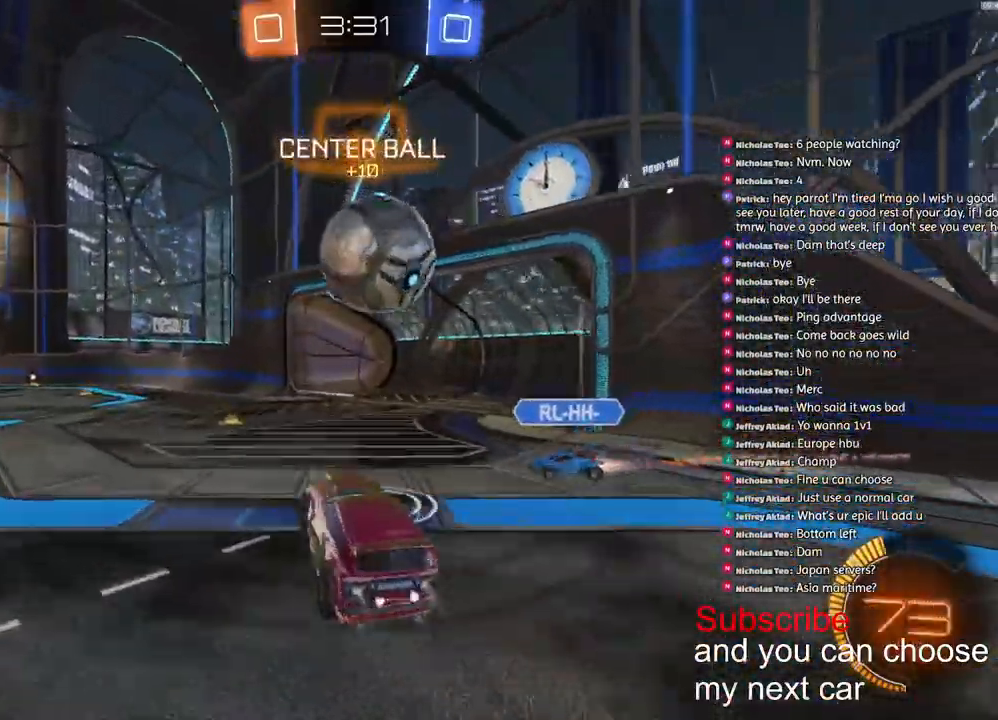
{"buttons": [], "left_stick": "center", "right_stick": "center", "events": [[100, "CROSS", "up"], [100, "left_stick", "center"], [167, "CROSS", "down"], [283, "CROSS", "up"], [317, "R1", "up"], [317, "R2", "up"]]}
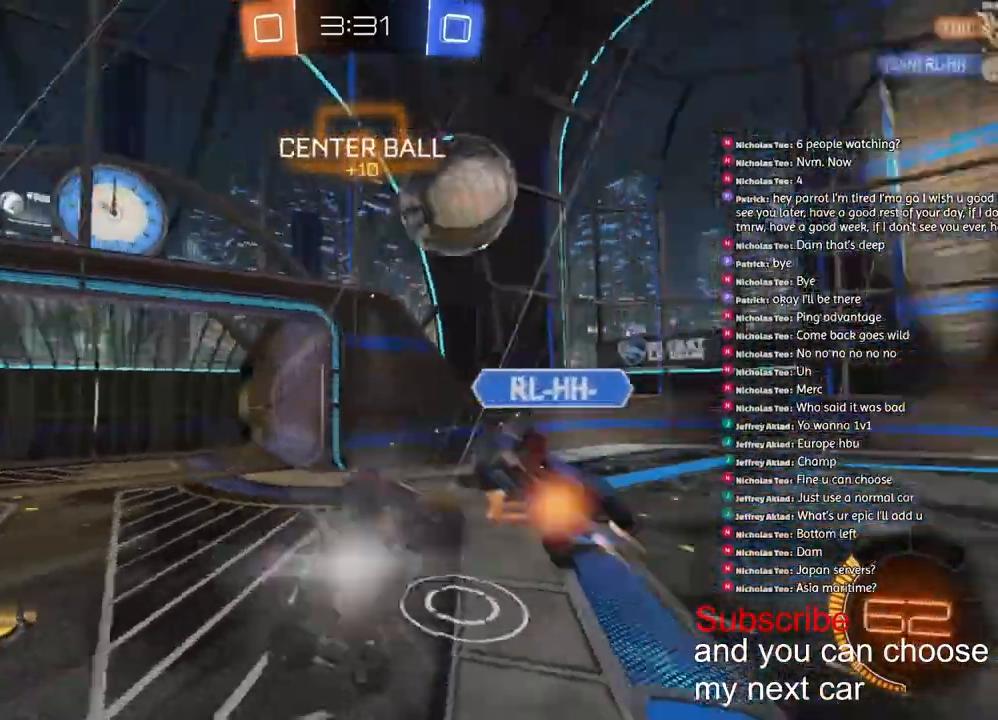
{"buttons": ["R2"], "left_stick": "up-right", "right_stick": "center", "events": [[500, "R2", "down"], [500, "left_stick", "up-right"]]}